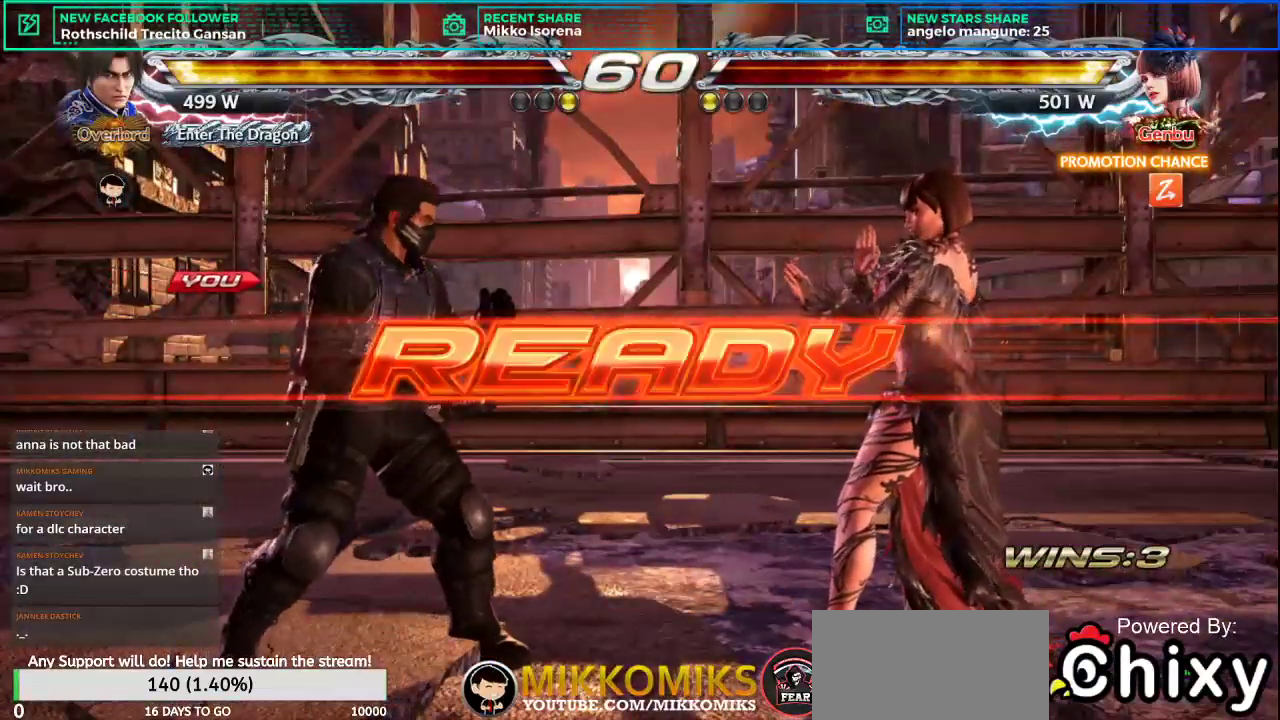
Gameplay with a controller (arcade stick); each line is a JSON object with the inputs held at the frame after it. "events" lists button and stick changes between this image and that frame as [ms after this image, input, new state], when the widget could be followed in between. Not read: L3 R3.
{"buttons": [], "left_stick": "left", "events": [[500, "left_stick", "left"]]}
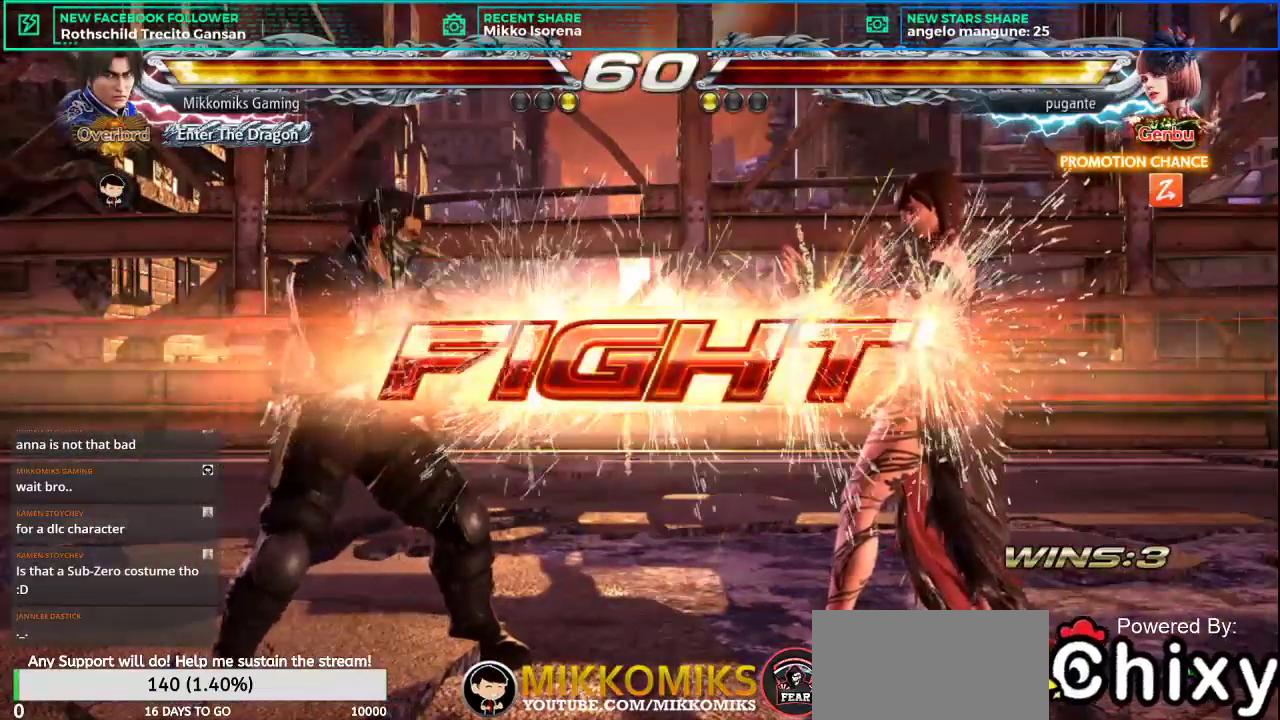
{"buttons": [], "left_stick": "left", "events": [[117, "SQUARE", "down"], [217, "SQUARE", "up"], [284, "CROSS", "down"], [384, "CROSS", "up"]]}
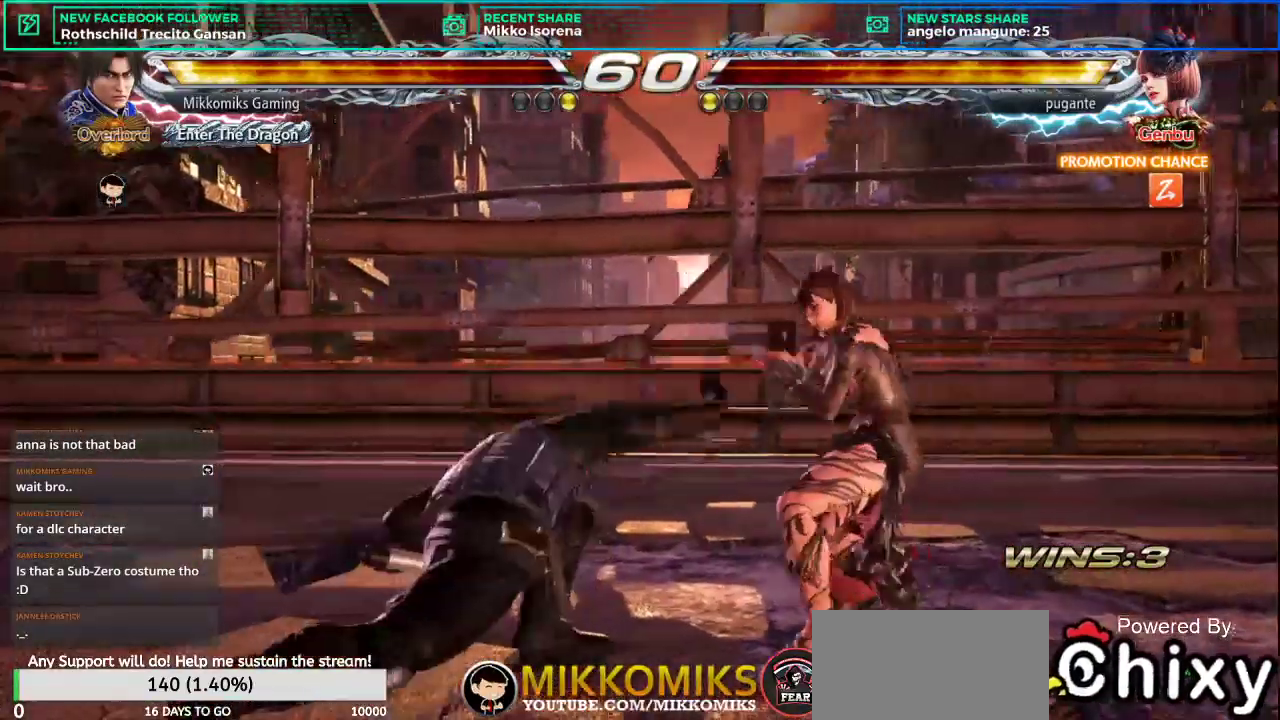
{"buttons": [], "left_stick": "center", "events": [[367, "left_stick", "center"]]}
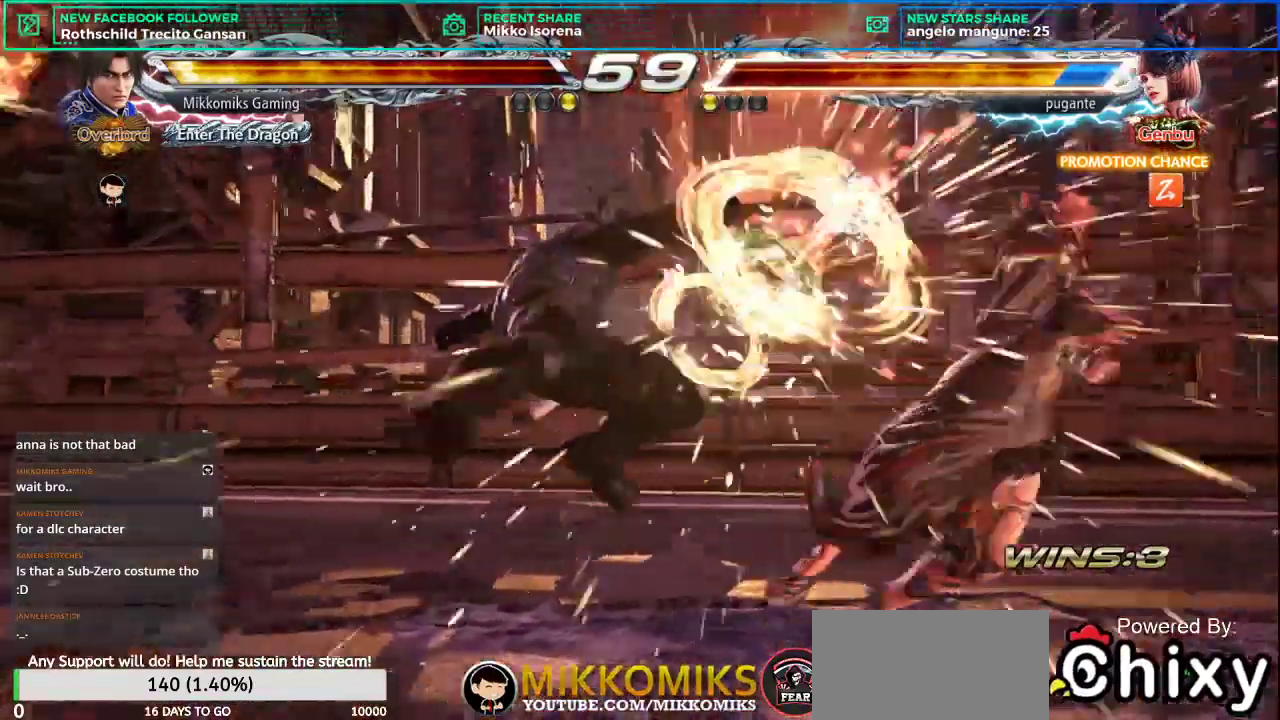
{"buttons": [], "left_stick": "center", "events": [[184, "left_stick", "left"], [301, "left_stick", "center"], [367, "left_stick", "right"], [451, "left_stick", "center"]]}
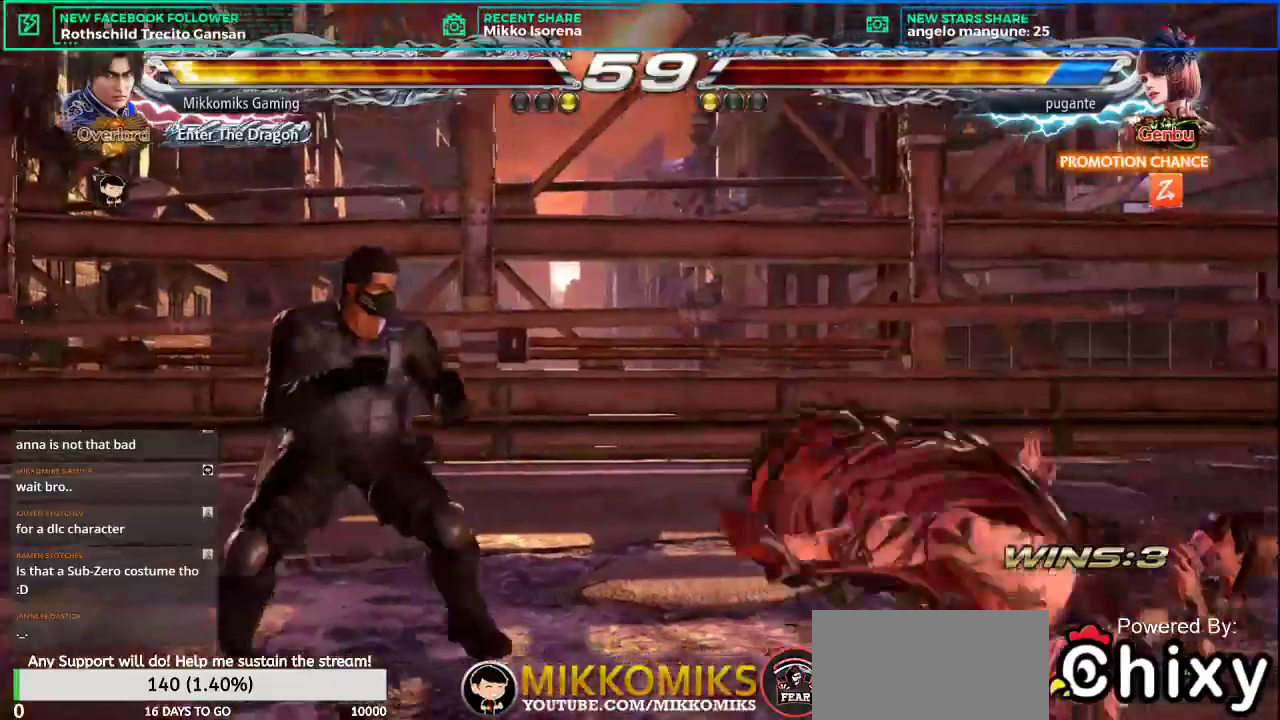
{"buttons": [], "left_stick": "center", "events": [[33, "left_stick", "right"], [167, "L2", "down"], [300, "L2", "up"], [300, "left_stick", "center"]]}
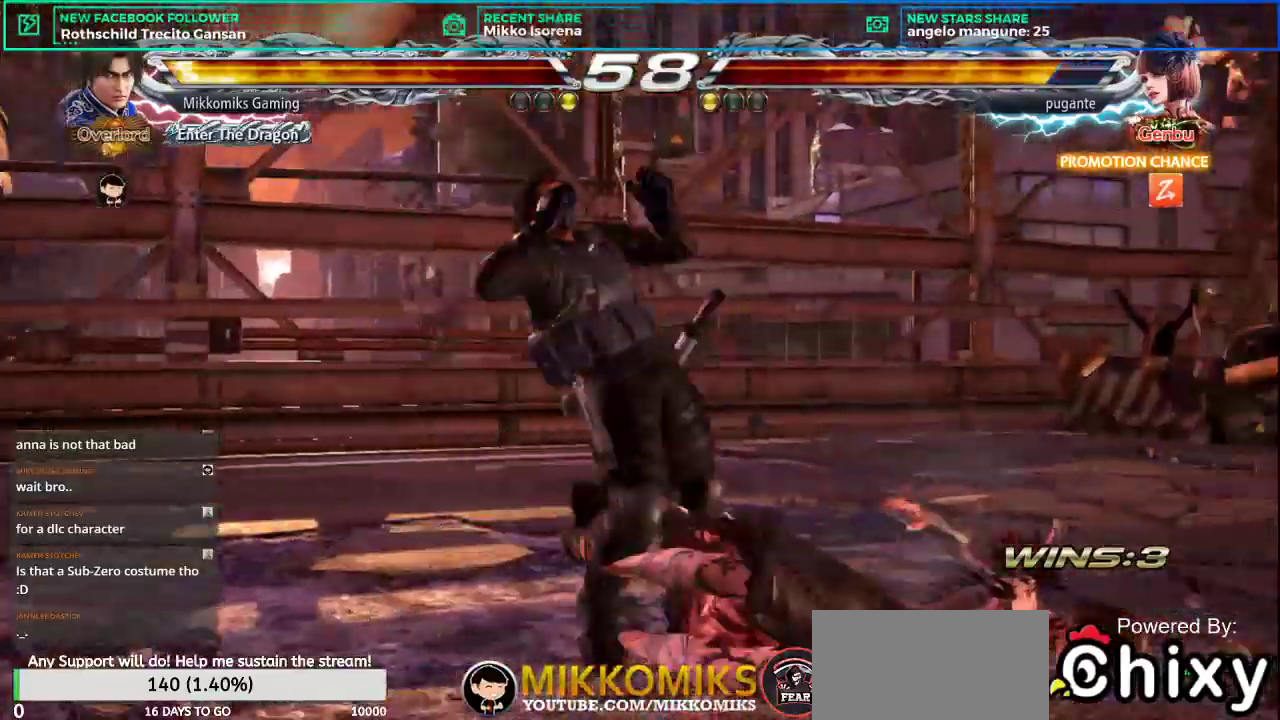
{"buttons": [], "left_stick": "right", "events": [[484, "left_stick", "right"]]}
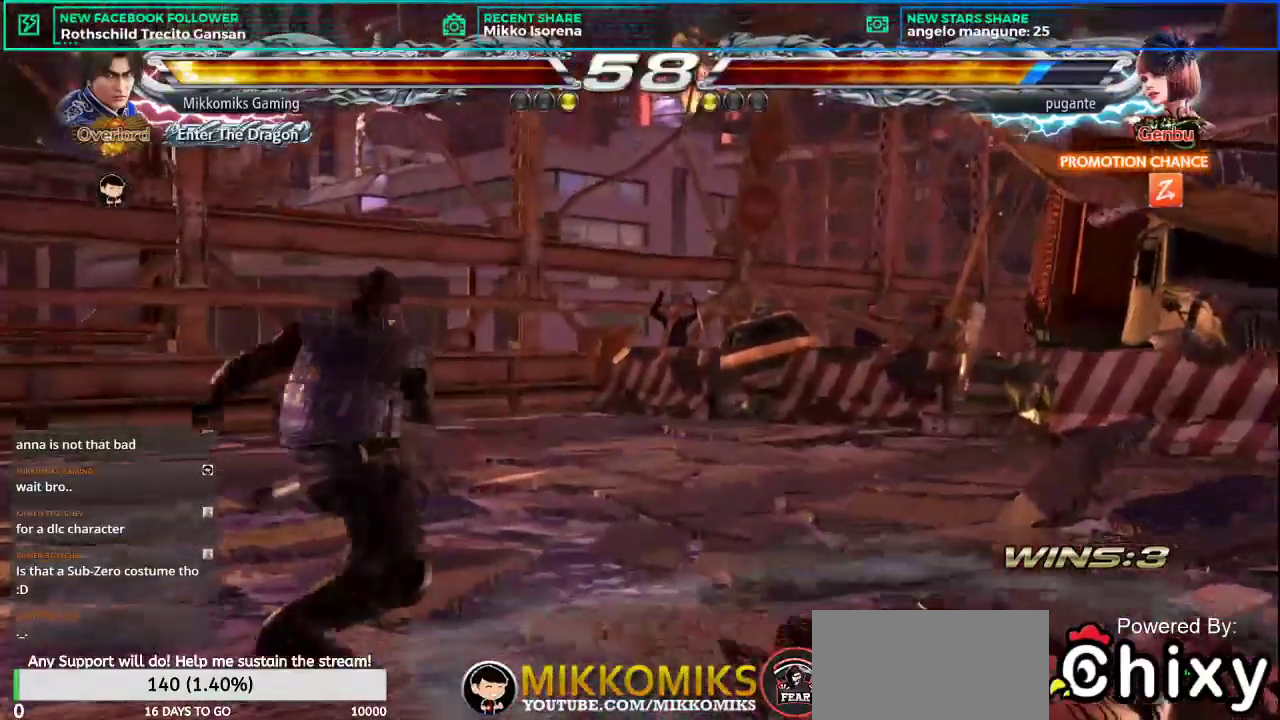
{"buttons": [], "left_stick": "down-right", "events": [[33, "left_stick", "up-right"], [67, "CROSS", "down"], [67, "L2", "down"], [183, "CROSS", "up"], [183, "L2", "up"], [200, "left_stick", "center"], [267, "left_stick", "down"], [317, "left_stick", "down-right"]]}
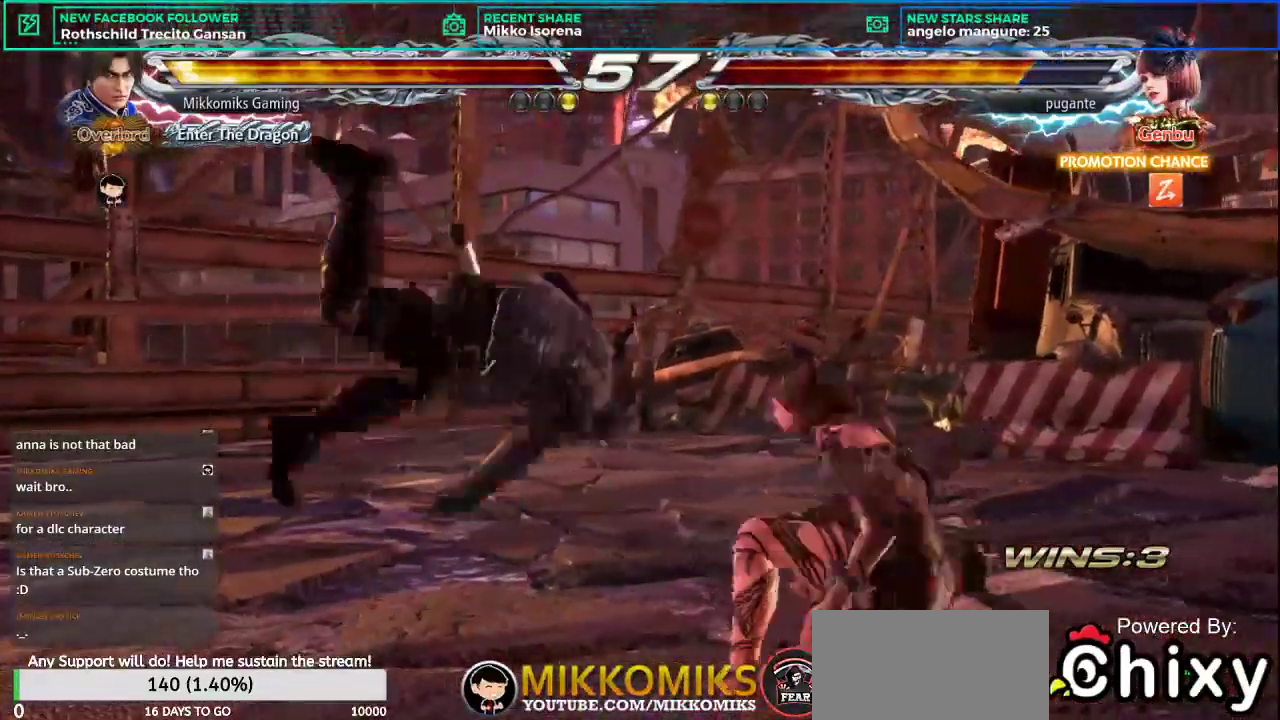
{"buttons": ["L1"], "left_stick": "down-right", "events": [[117, "L1", "down"], [267, "L1", "up"], [334, "L1", "down"], [417, "L1", "up"], [484, "L1", "down"]]}
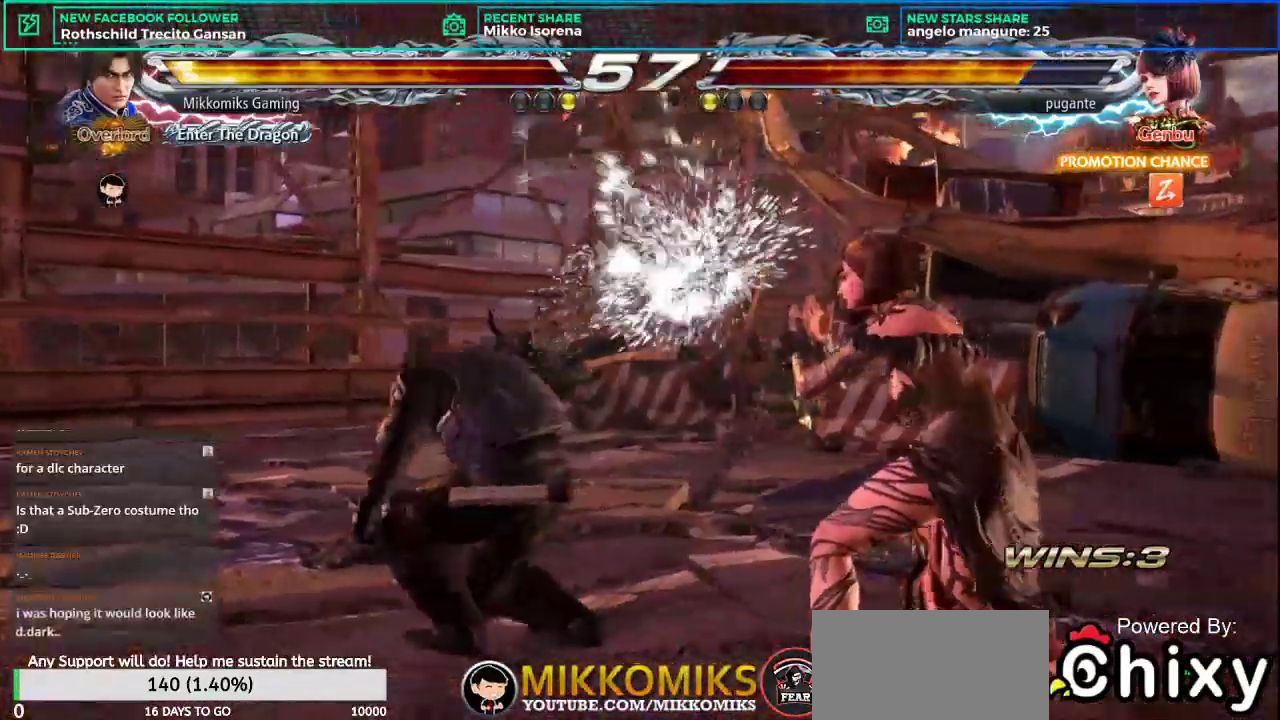
{"buttons": [], "left_stick": "center", "events": [[83, "L1", "up"], [167, "L1", "down"], [267, "L1", "up"], [350, "left_stick", "center"]]}
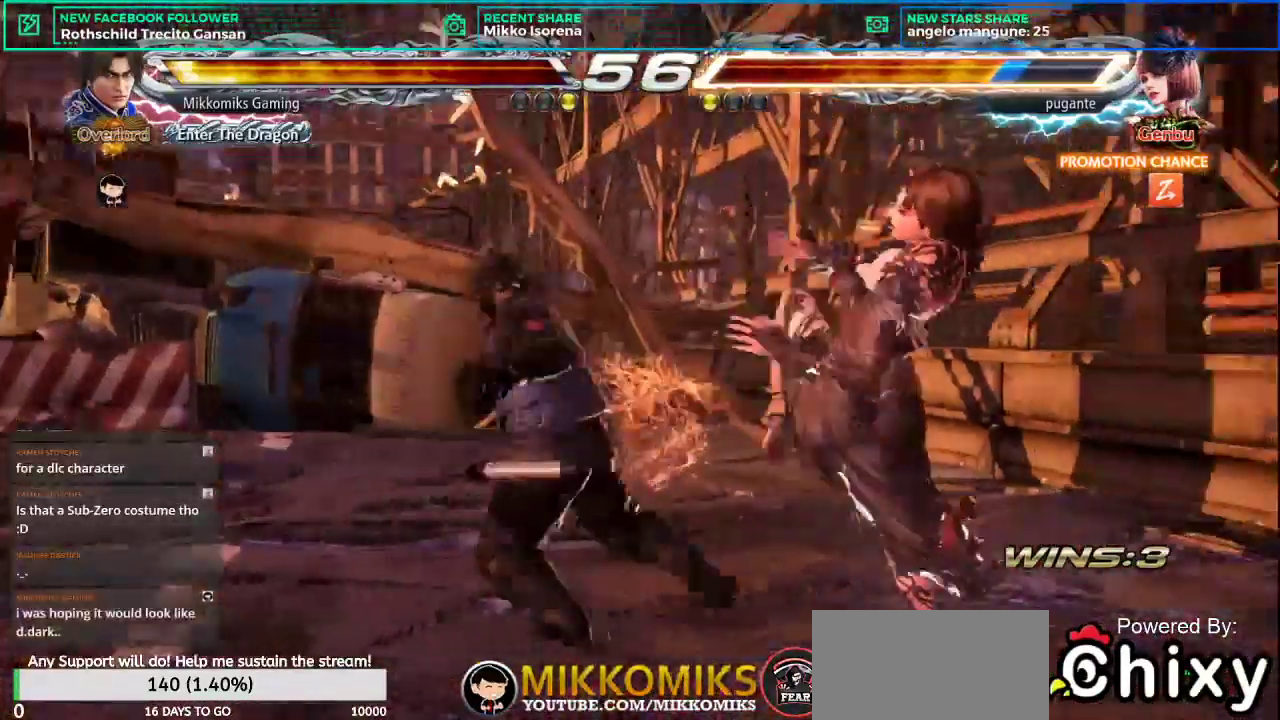
{"buttons": [], "left_stick": "center", "events": [[167, "CROSS", "down"], [301, "L1", "down"], [317, "CROSS", "up"], [434, "L1", "up"]]}
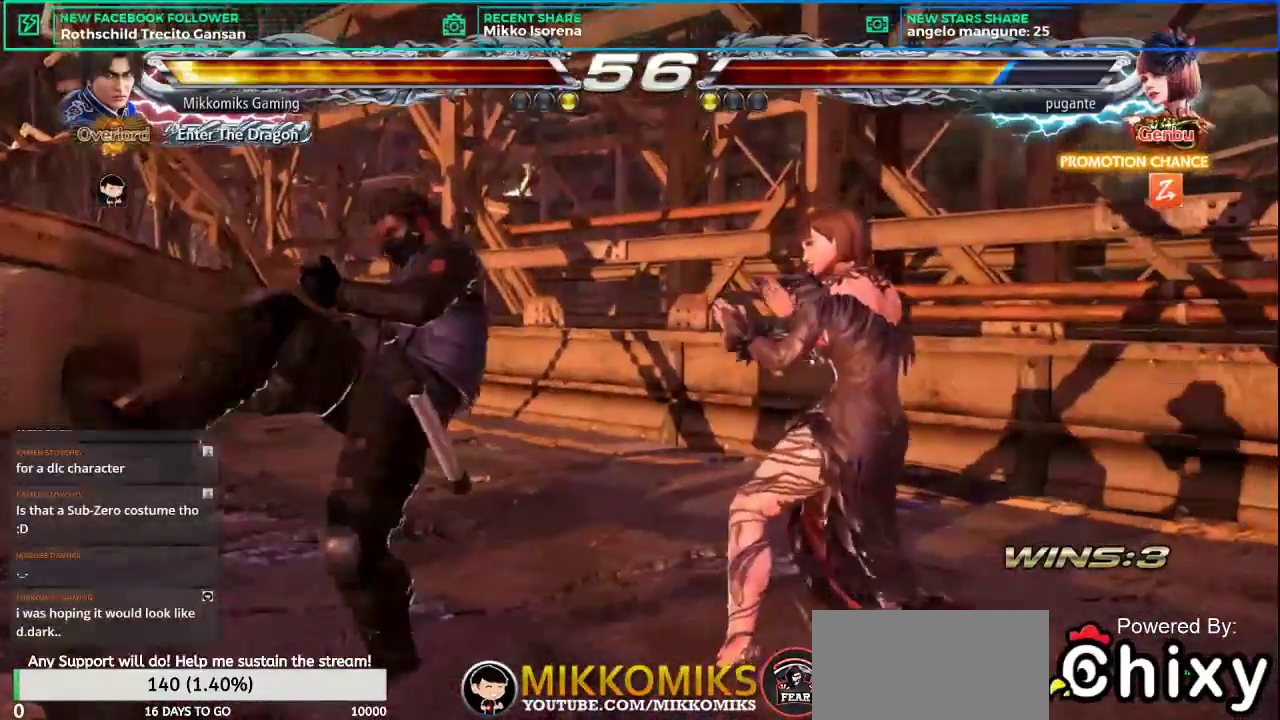
{"buttons": [], "left_stick": "left", "events": [[267, "left_stick", "left"]]}
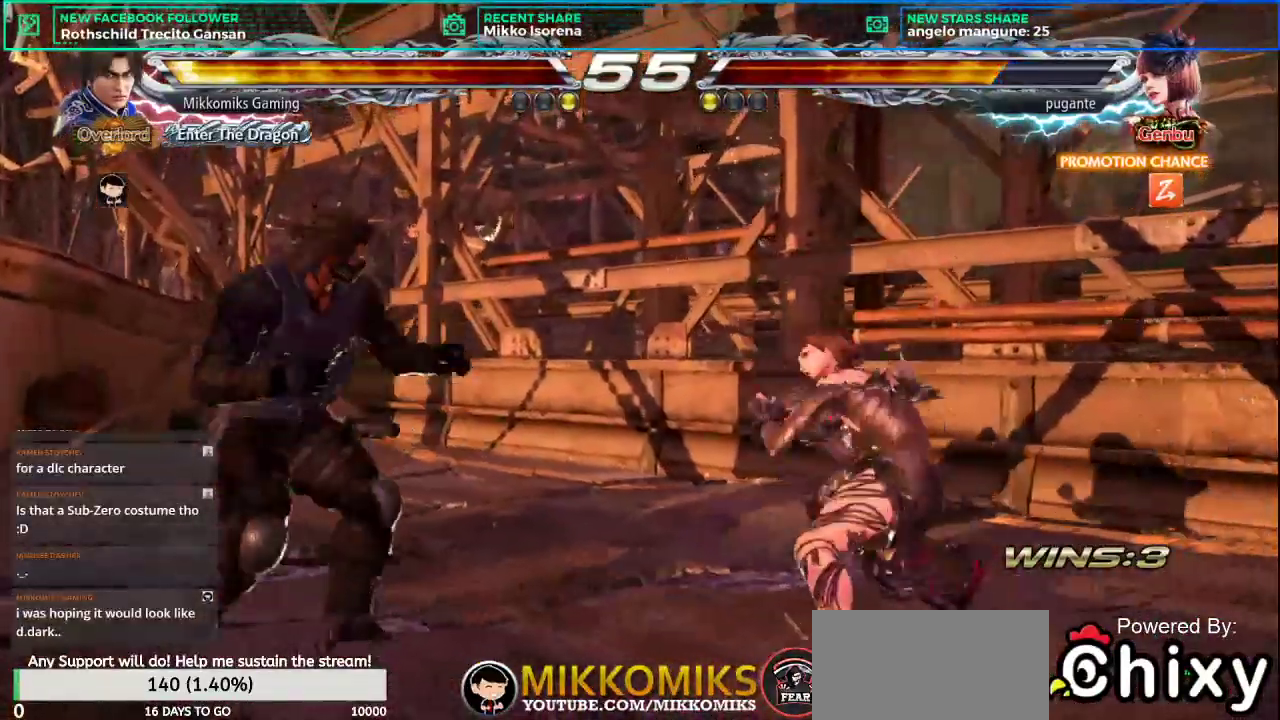
{"buttons": [], "left_stick": "left", "events": [[17, "SQUARE", "down"], [117, "SQUARE", "up"]]}
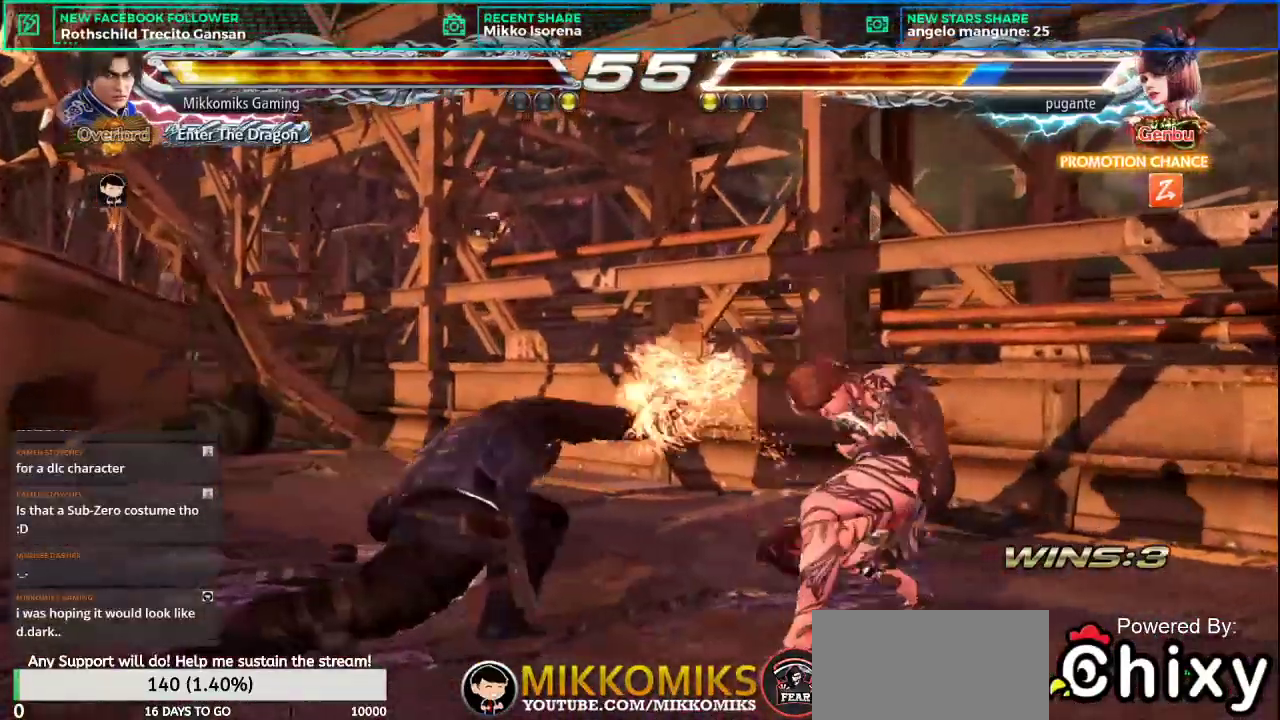
{"buttons": ["SQUARE"], "left_stick": "center", "events": [[50, "left_stick", "down"], [233, "SQUARE", "down"], [250, "L2", "down"], [417, "L2", "up"], [484, "left_stick", "center"]]}
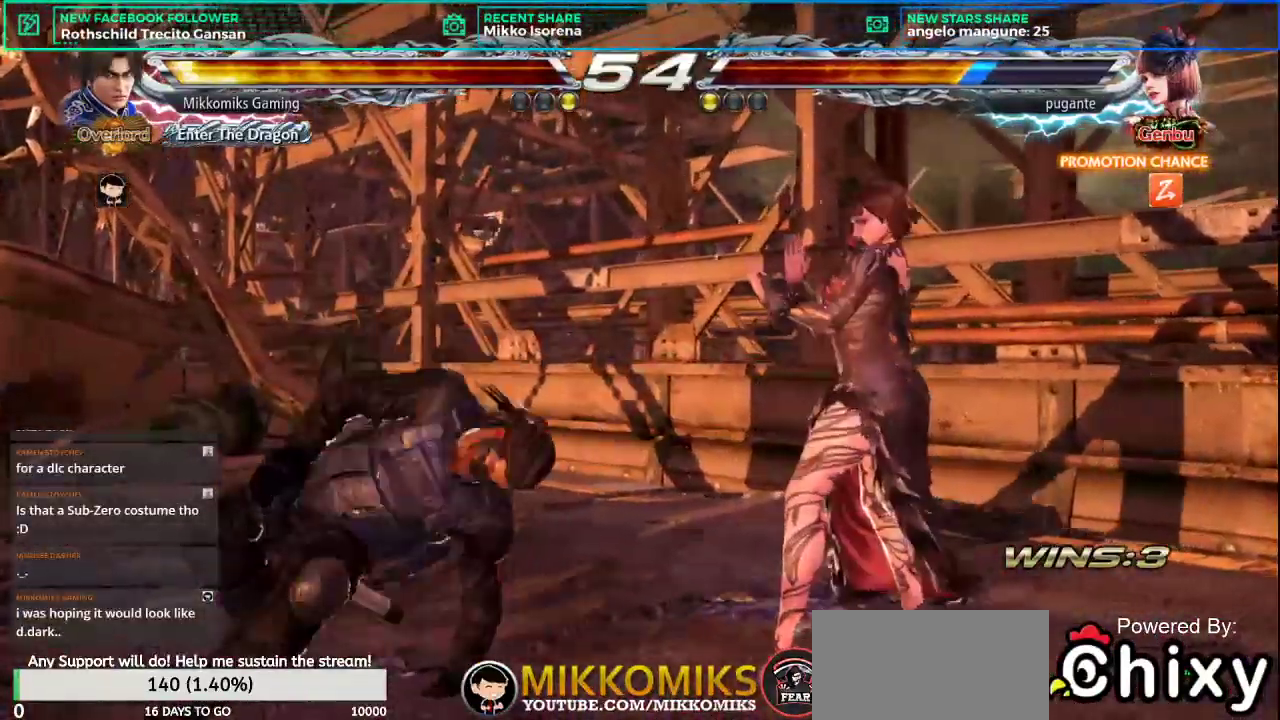
{"buttons": ["SQUARE"], "left_stick": "left", "events": [[184, "left_stick", "left"], [367, "L2", "down"], [384, "L2", "up"]]}
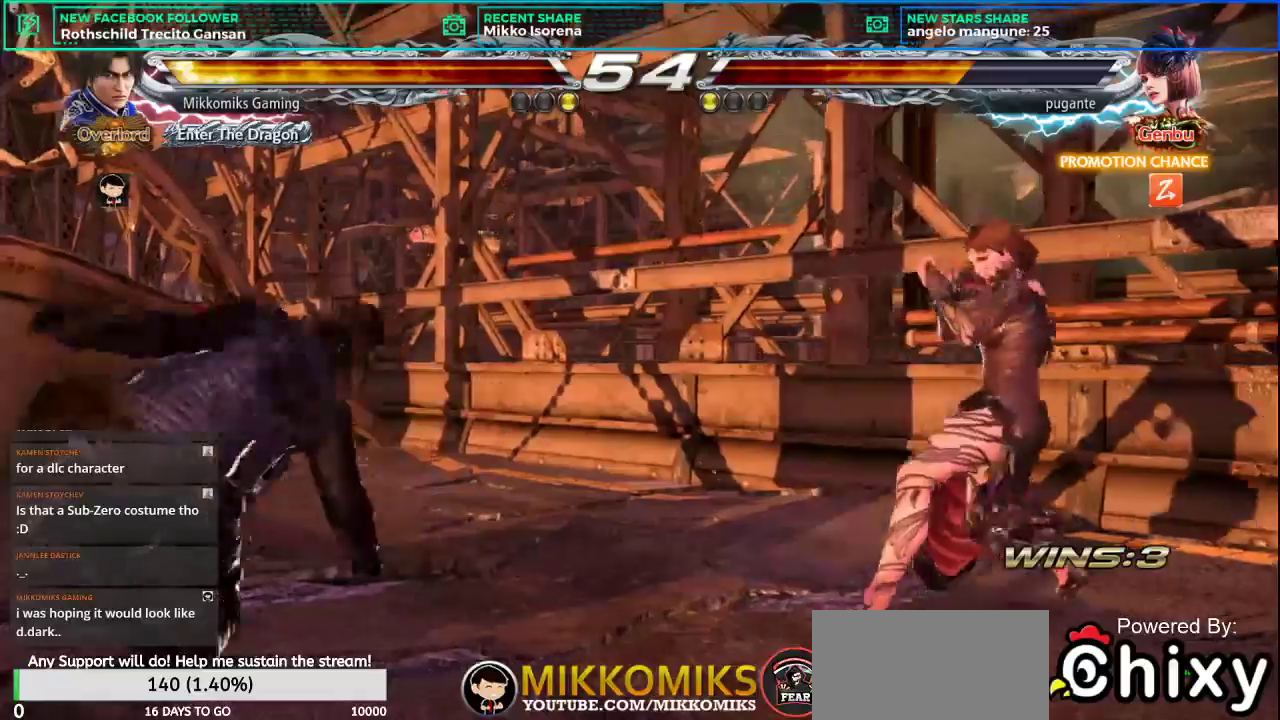
{"buttons": [], "left_stick": "center", "events": [[100, "left_stick", "center"], [150, "left_stick", "right"], [217, "left_stick", "center"], [300, "left_stick", "right"], [317, "CROSS", "down"], [317, "L2", "down"], [317, "SQUARE", "up"], [384, "left_stick", "center"], [400, "L2", "up"], [417, "CROSS", "up"]]}
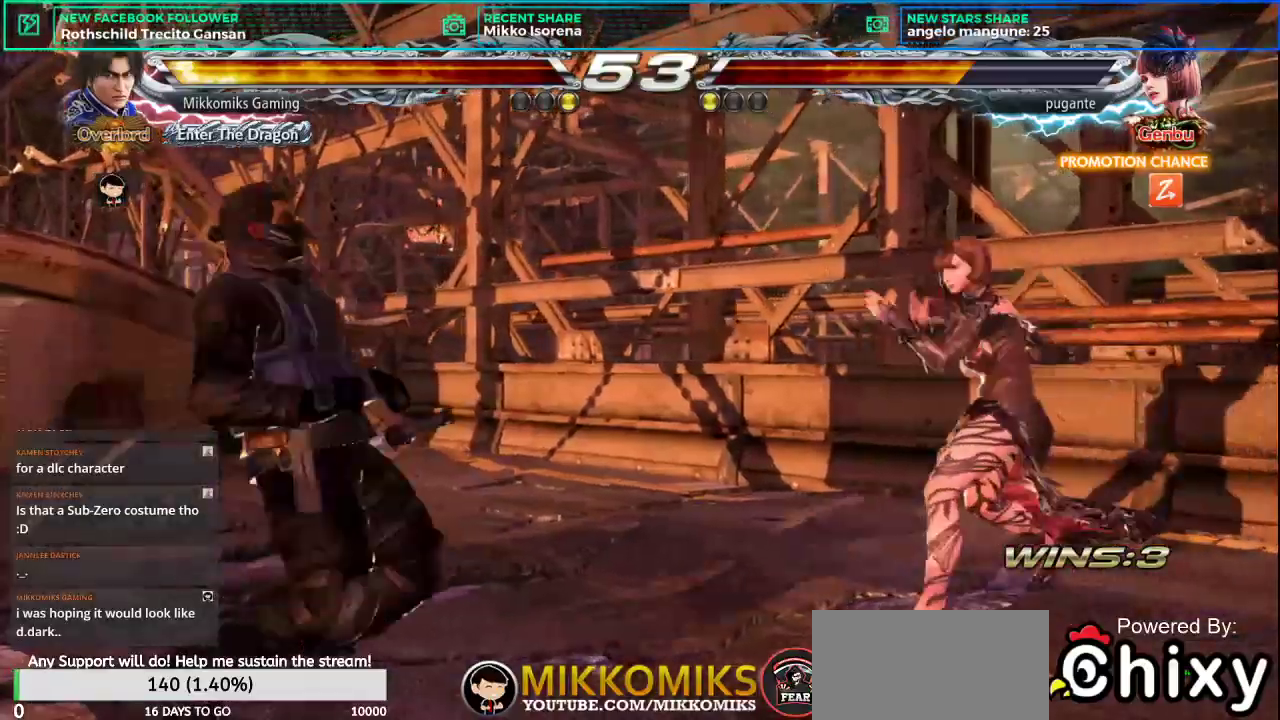
{"buttons": [], "left_stick": "center", "events": []}
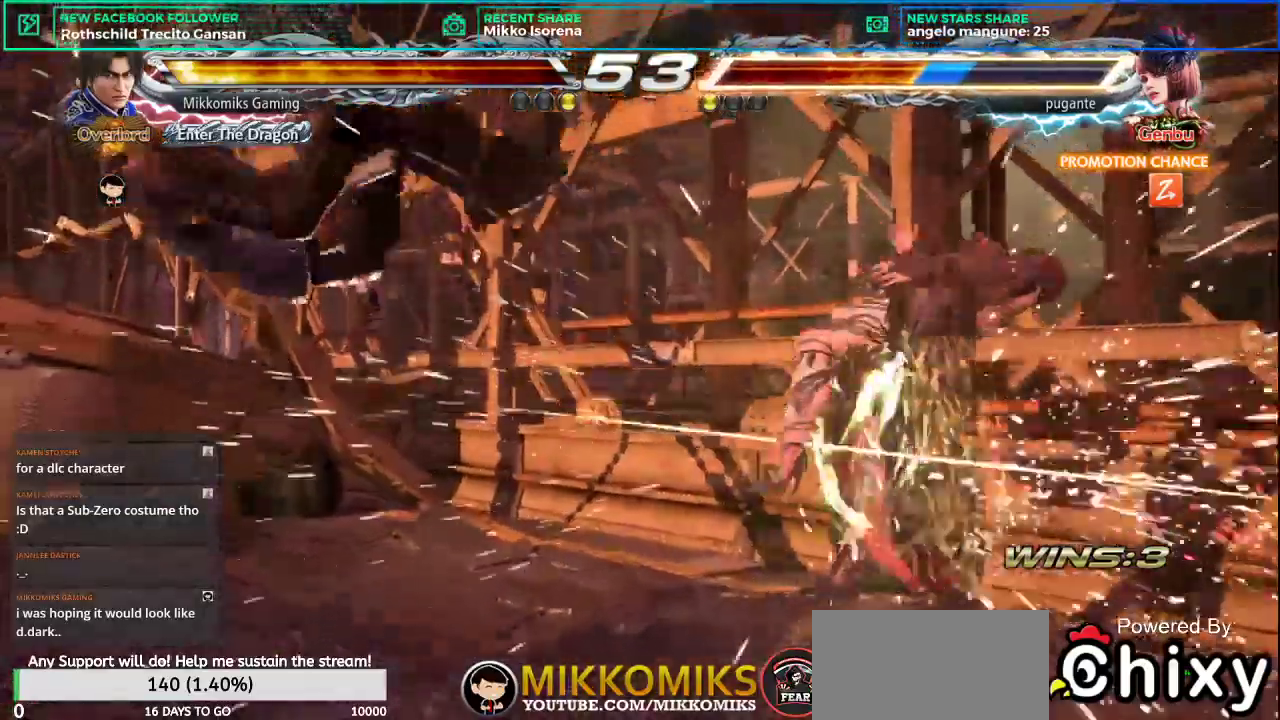
{"buttons": [], "left_stick": "center", "events": []}
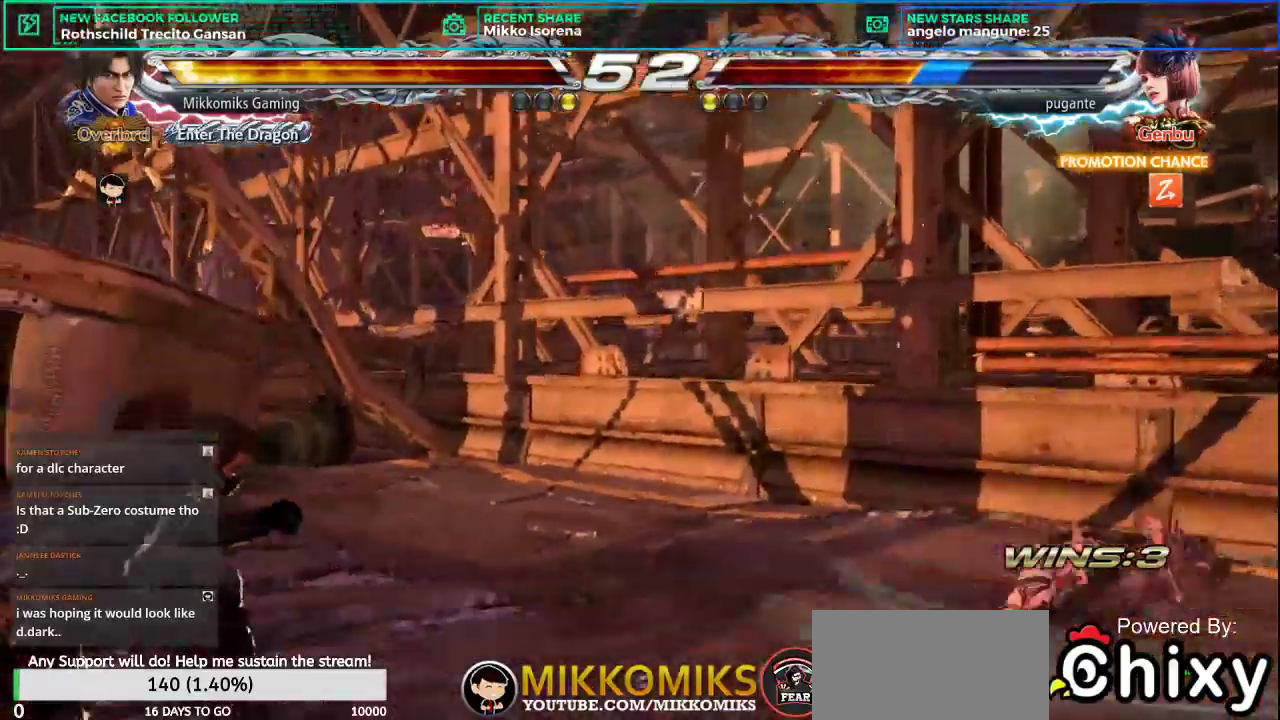
{"buttons": ["CROSS", "L2"], "left_stick": "up-right", "events": [[17, "left_stick", "right"], [117, "left_stick", "center"], [217, "left_stick", "right"], [417, "left_stick", "up-right"], [451, "CROSS", "down"], [451, "L2", "down"]]}
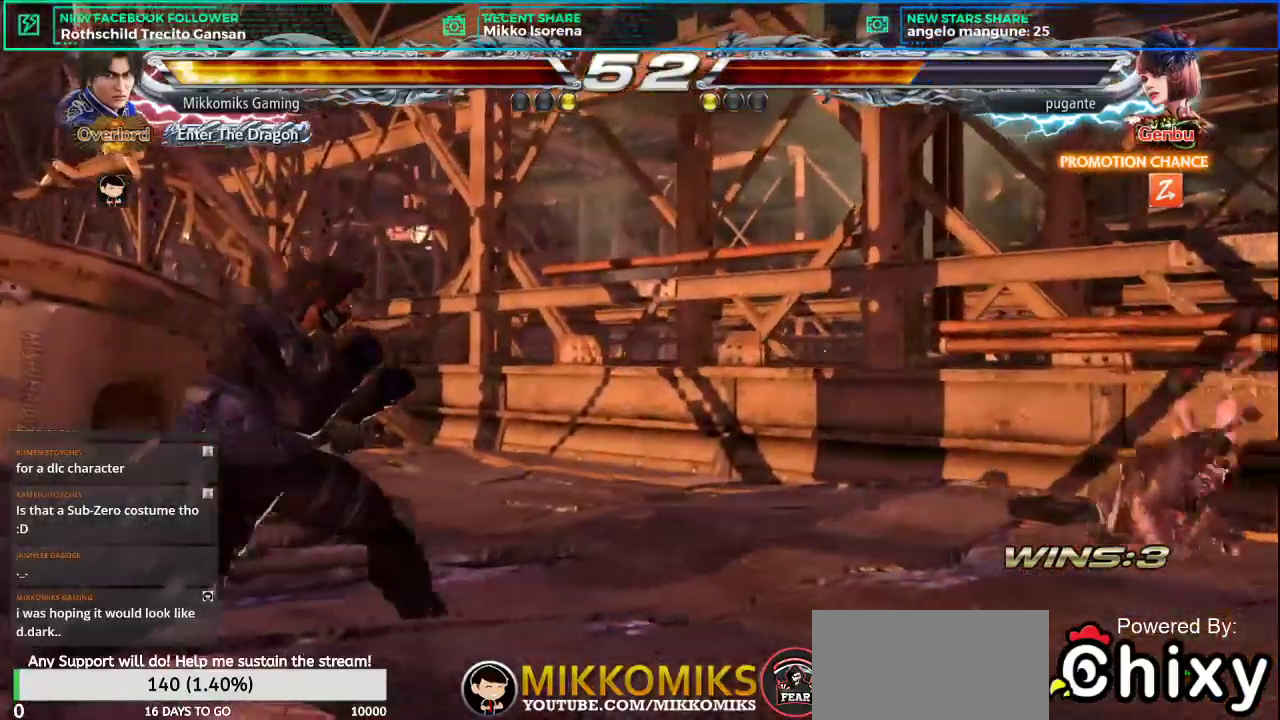
{"buttons": [], "left_stick": "down-right", "events": [[67, "CROSS", "up"], [83, "L2", "up"], [100, "left_stick", "center"], [150, "left_stick", "down-right"], [300, "L1", "down"], [467, "L1", "up"]]}
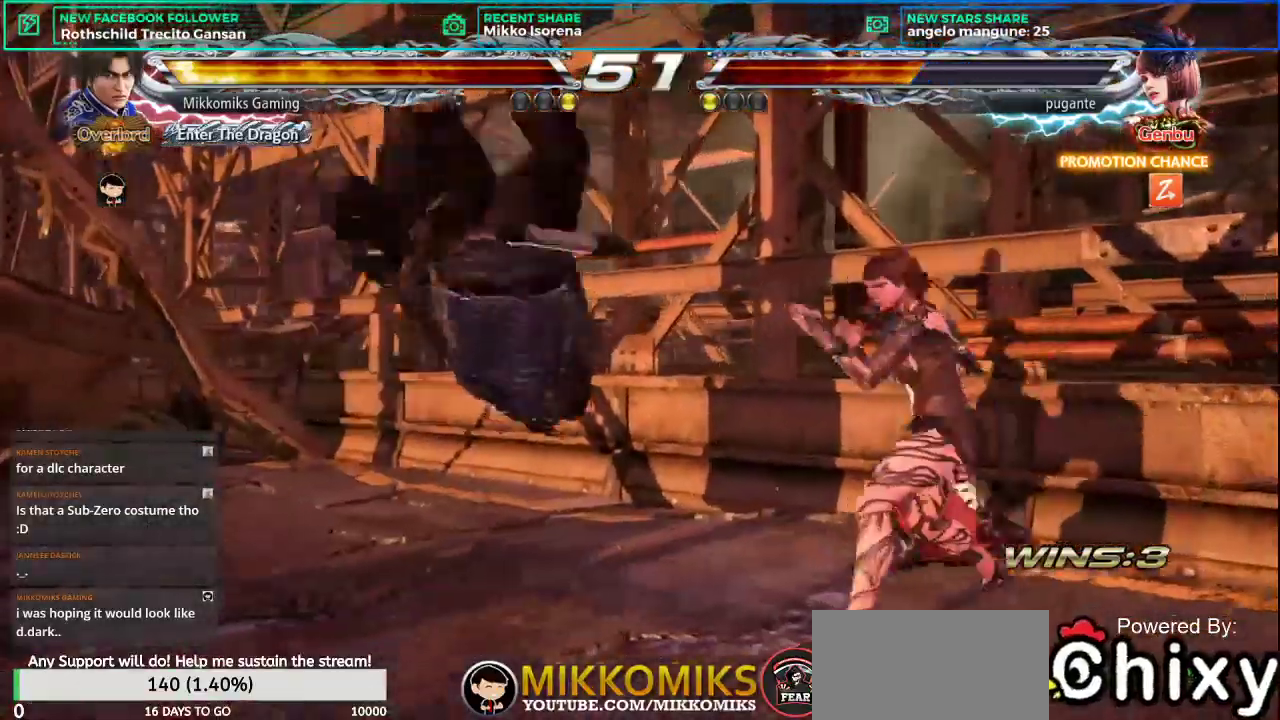
{"buttons": ["L1"], "left_stick": "down-right", "events": [[34, "L1", "down"], [167, "L1", "up"], [217, "L1", "down"], [351, "L1", "up"], [434, "L1", "down"]]}
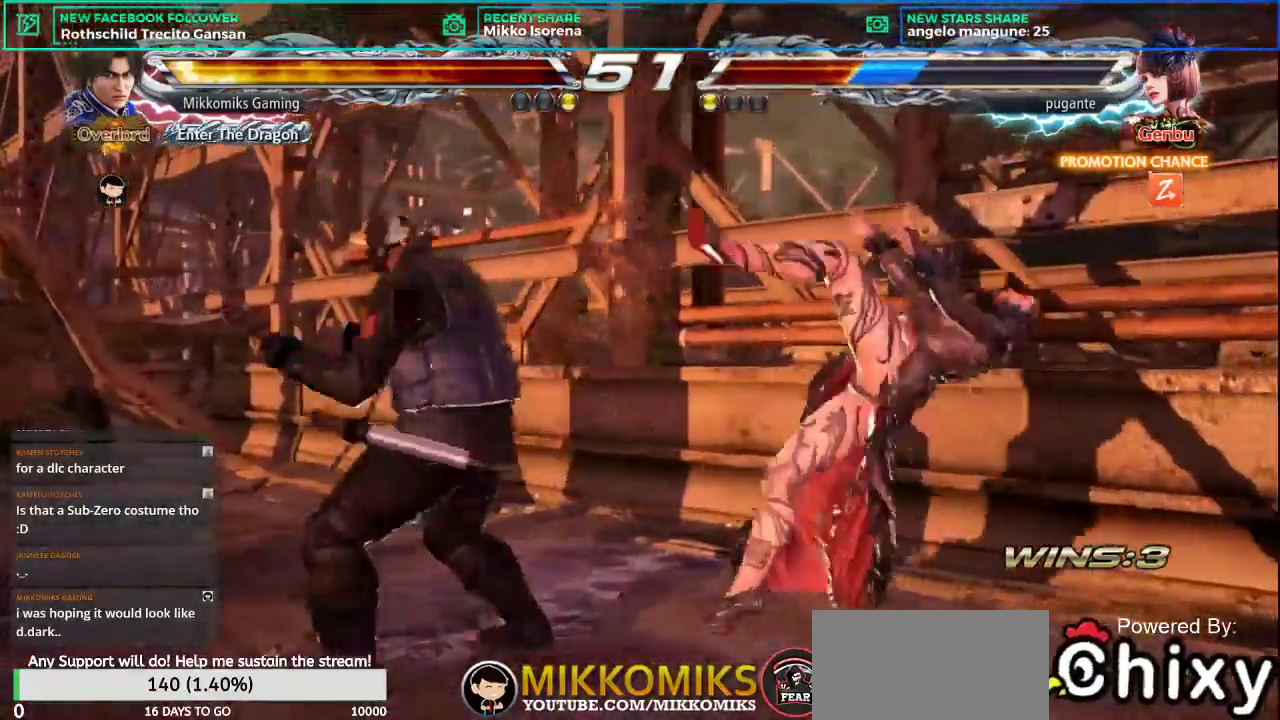
{"buttons": ["L1"], "left_stick": "down-right", "events": [[50, "L1", "up"], [117, "L1", "down"], [217, "L1", "up"], [300, "L1", "down"], [400, "L1", "up"], [484, "L1", "down"]]}
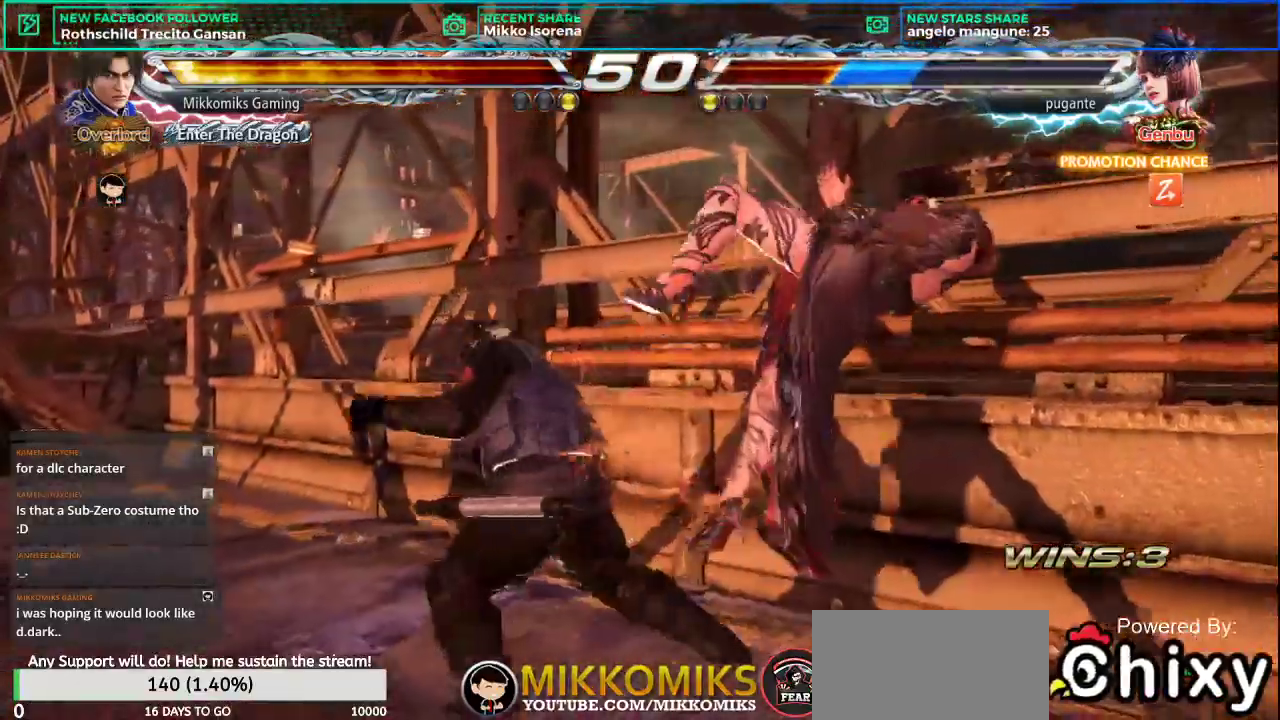
{"buttons": [], "left_stick": "down-right", "events": [[84, "L1", "up"], [151, "L1", "down"], [284, "L1", "up"]]}
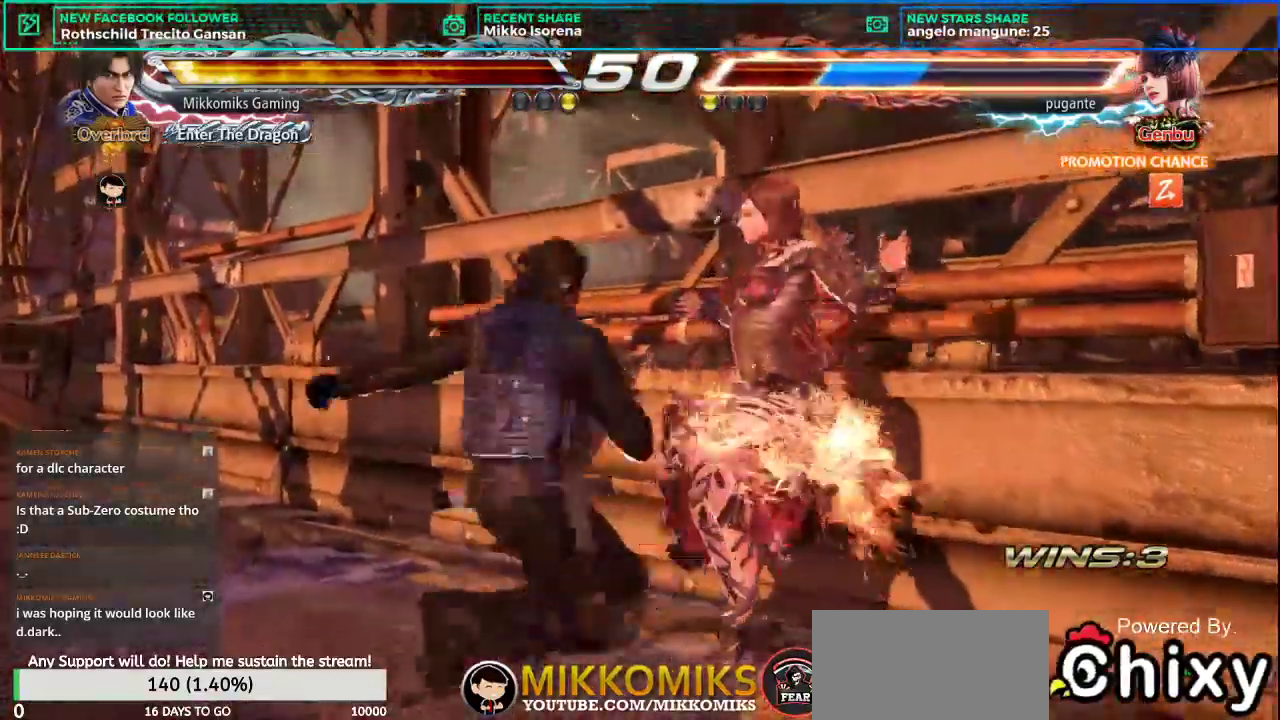
{"buttons": [], "left_stick": "center", "events": [[50, "left_stick", "center"], [301, "left_stick", "down"], [384, "left_stick", "center"]]}
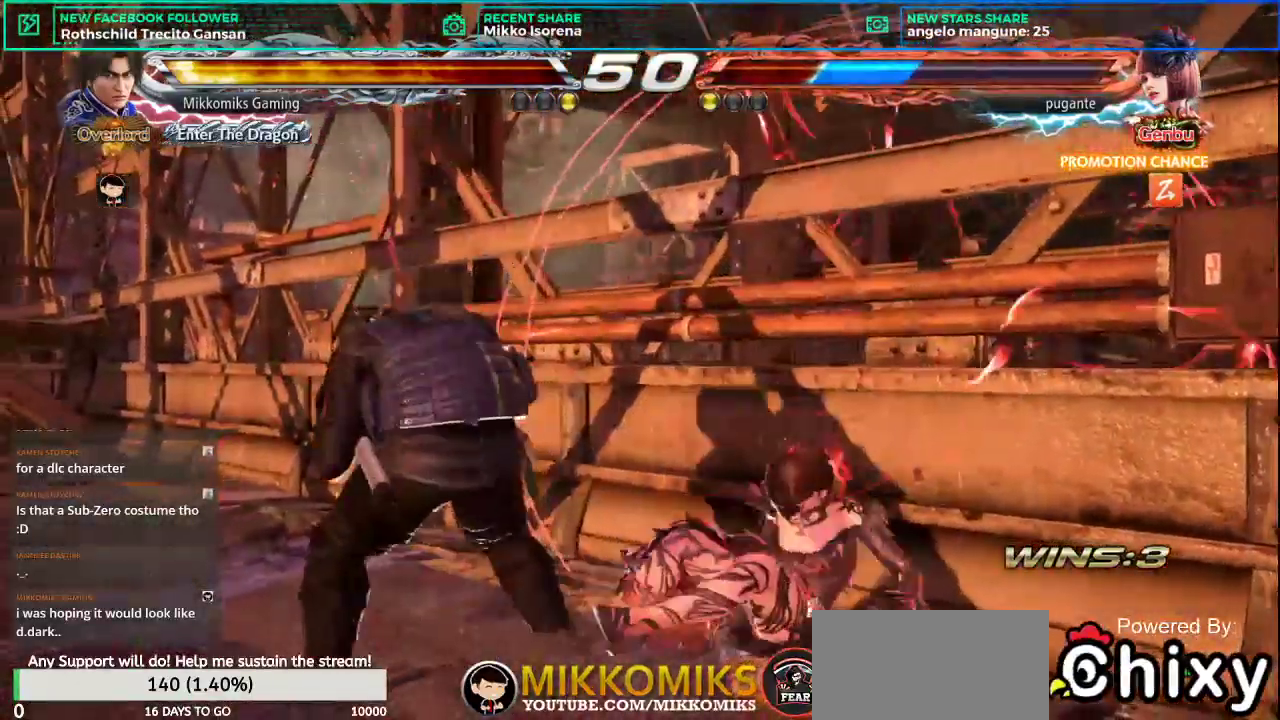
{"buttons": [], "left_stick": "center", "events": [[150, "left_stick", "right"], [200, "left_stick", "up-right"], [283, "SQUARE", "down"], [383, "SQUARE", "up"], [417, "left_stick", "center"]]}
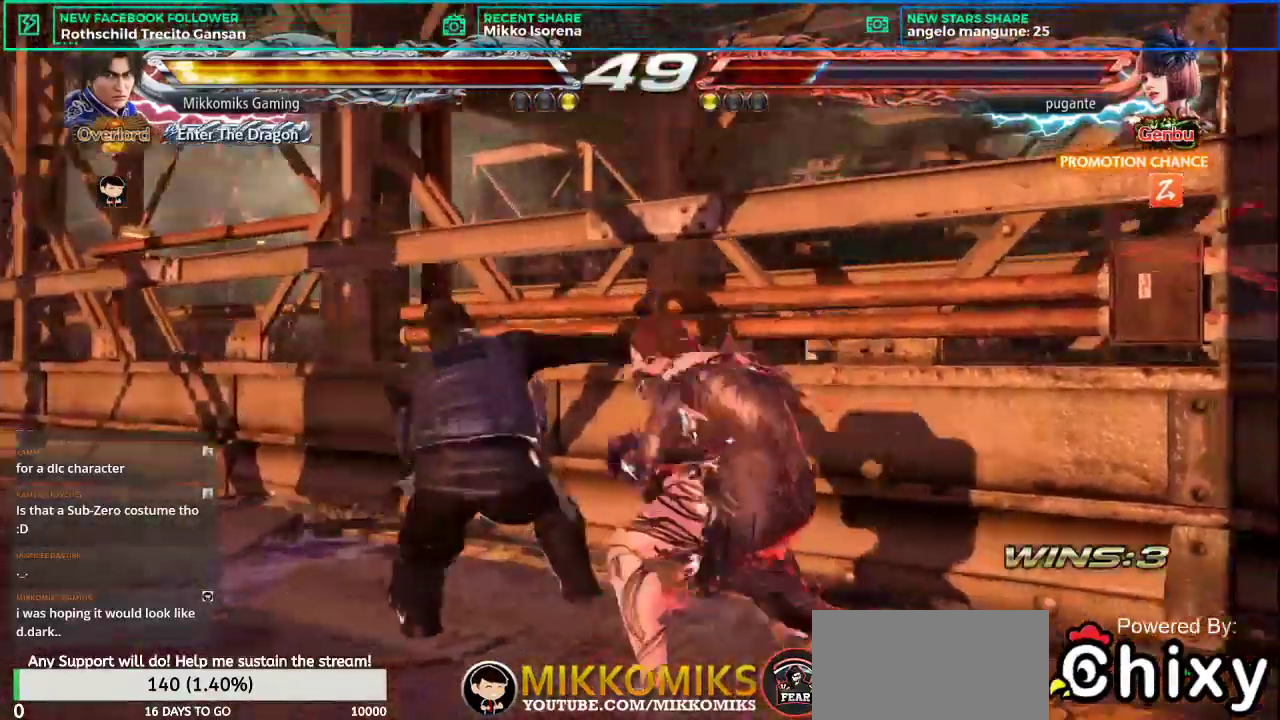
{"buttons": [], "left_stick": "center", "events": []}
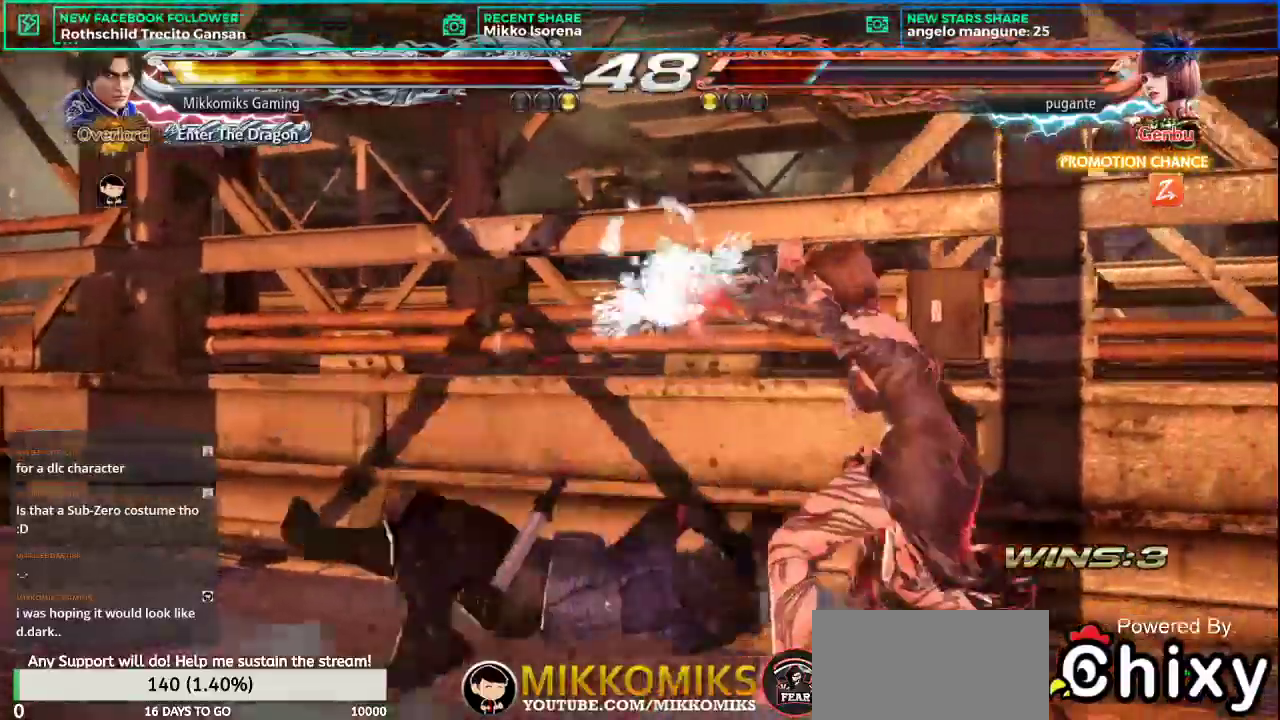
{"buttons": [], "left_stick": "center", "events": [[200, "L2", "down"], [300, "L2", "up"], [383, "L2", "down"], [484, "L2", "up"]]}
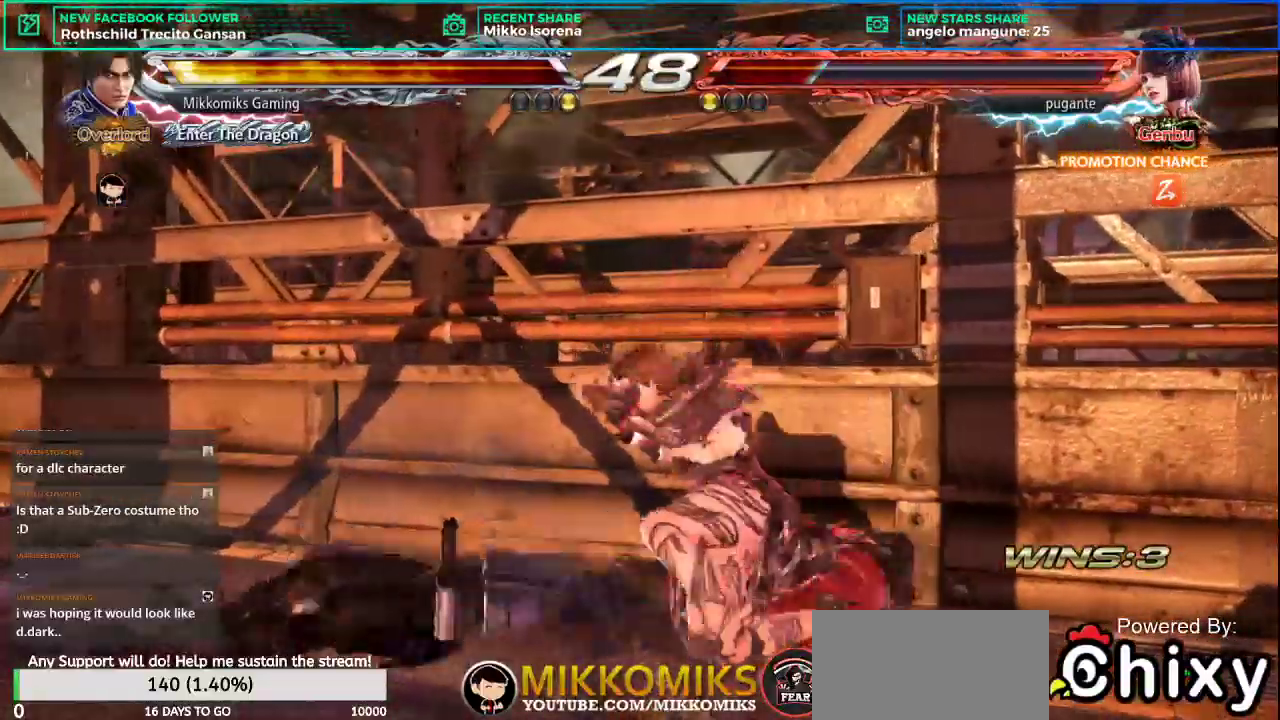
{"buttons": [], "left_stick": "center", "events": [[50, "L2", "down"], [167, "L2", "up"]]}